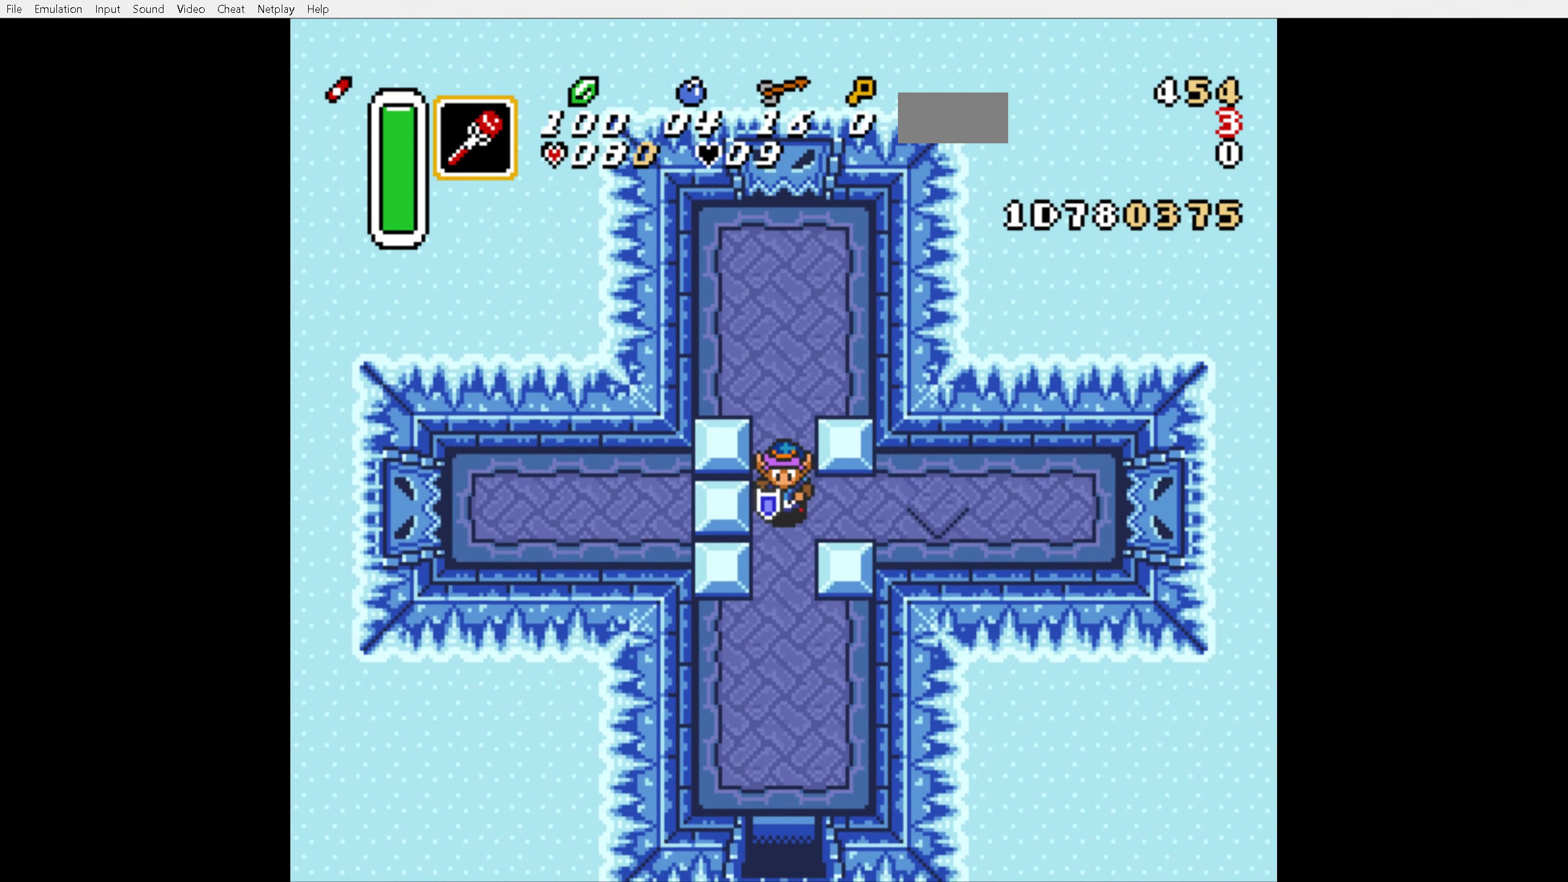
Gameplay with a controller (Nintendo layout); each line is a JSON object with the inputs held at the frame after it. "events" lists button and stick changes between this image and that frame as [ms after this image, input, new state], when the widget could be followed in between. Not read: L3 R3.
{"buttons": ["A"], "events": [[50, "A", "down"], [117, "DPAD_RIGHT", "down"], [150, "DPAD_DOWN", "up"], [300, "DPAD_RIGHT", "up"]]}
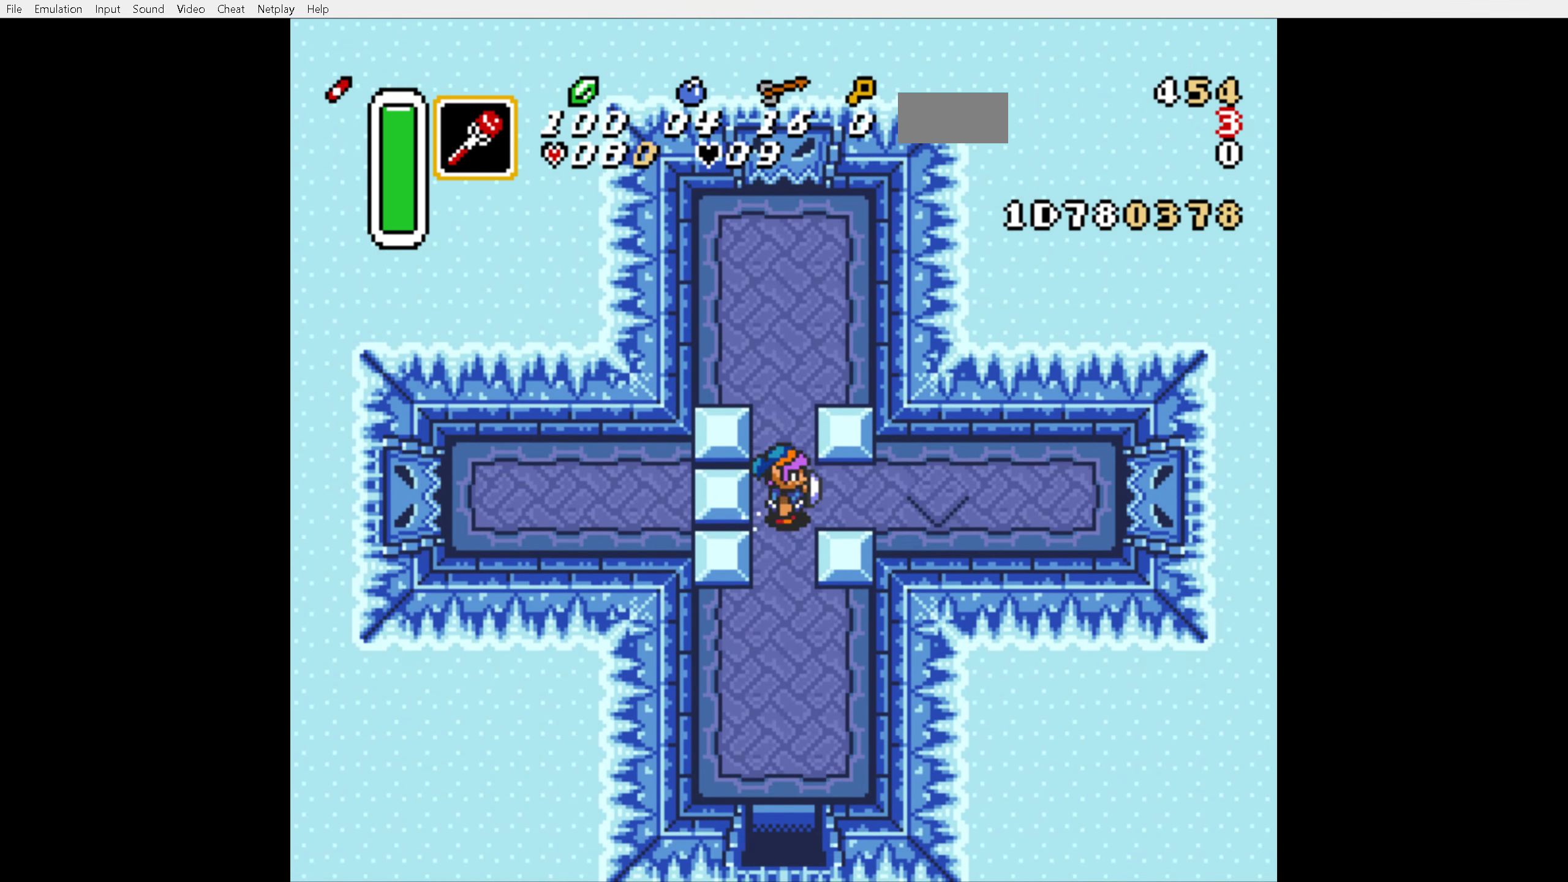
{"buttons": ["A"], "events": []}
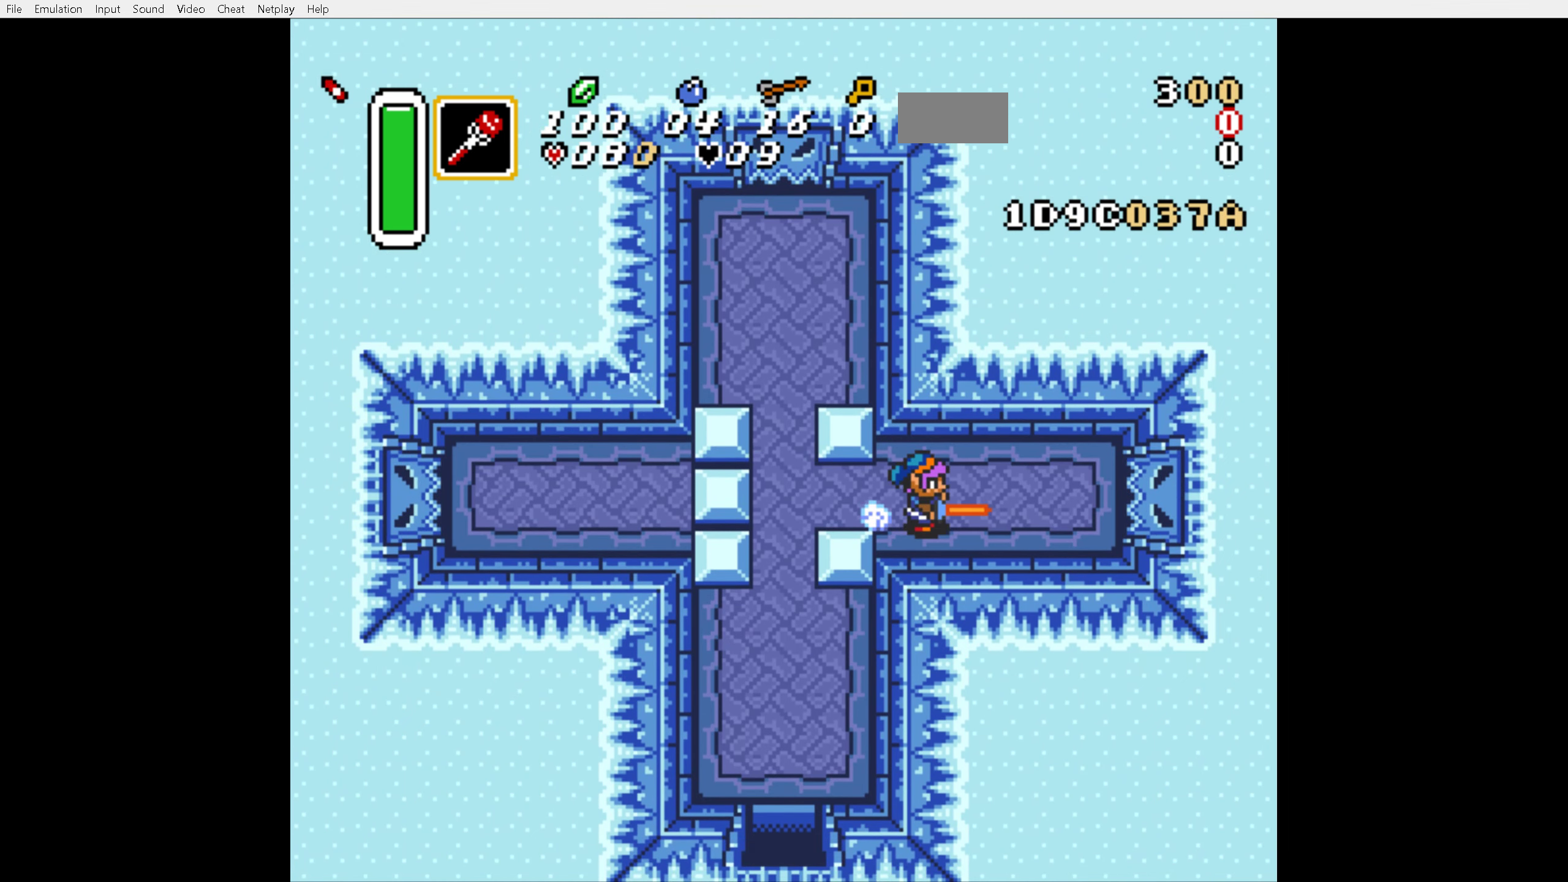
{"buttons": [], "events": [[150, "A", "up"]]}
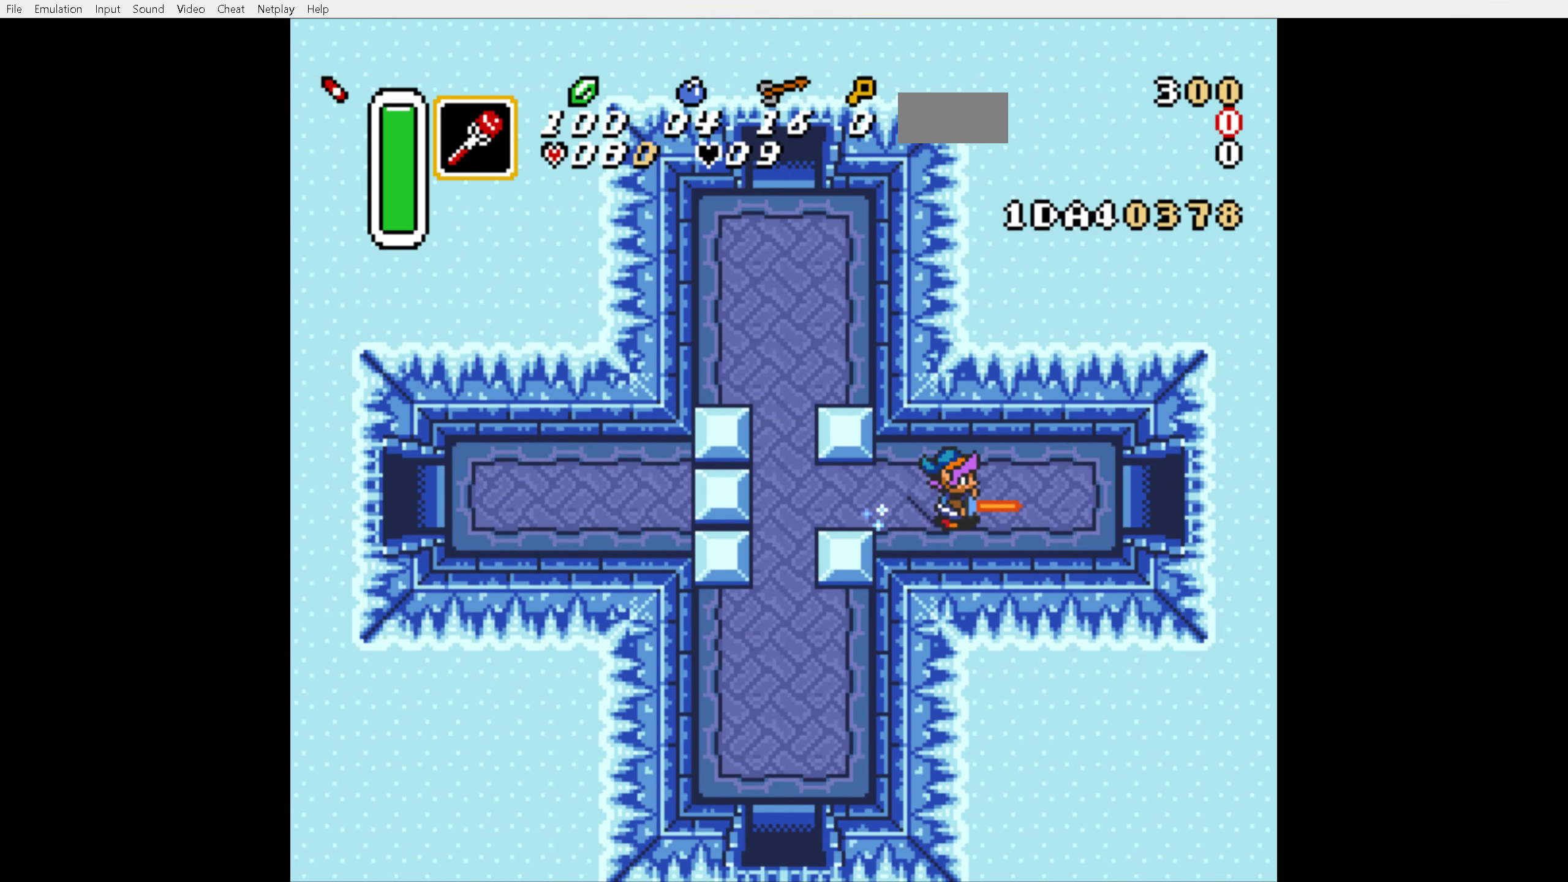
{"buttons": [], "events": []}
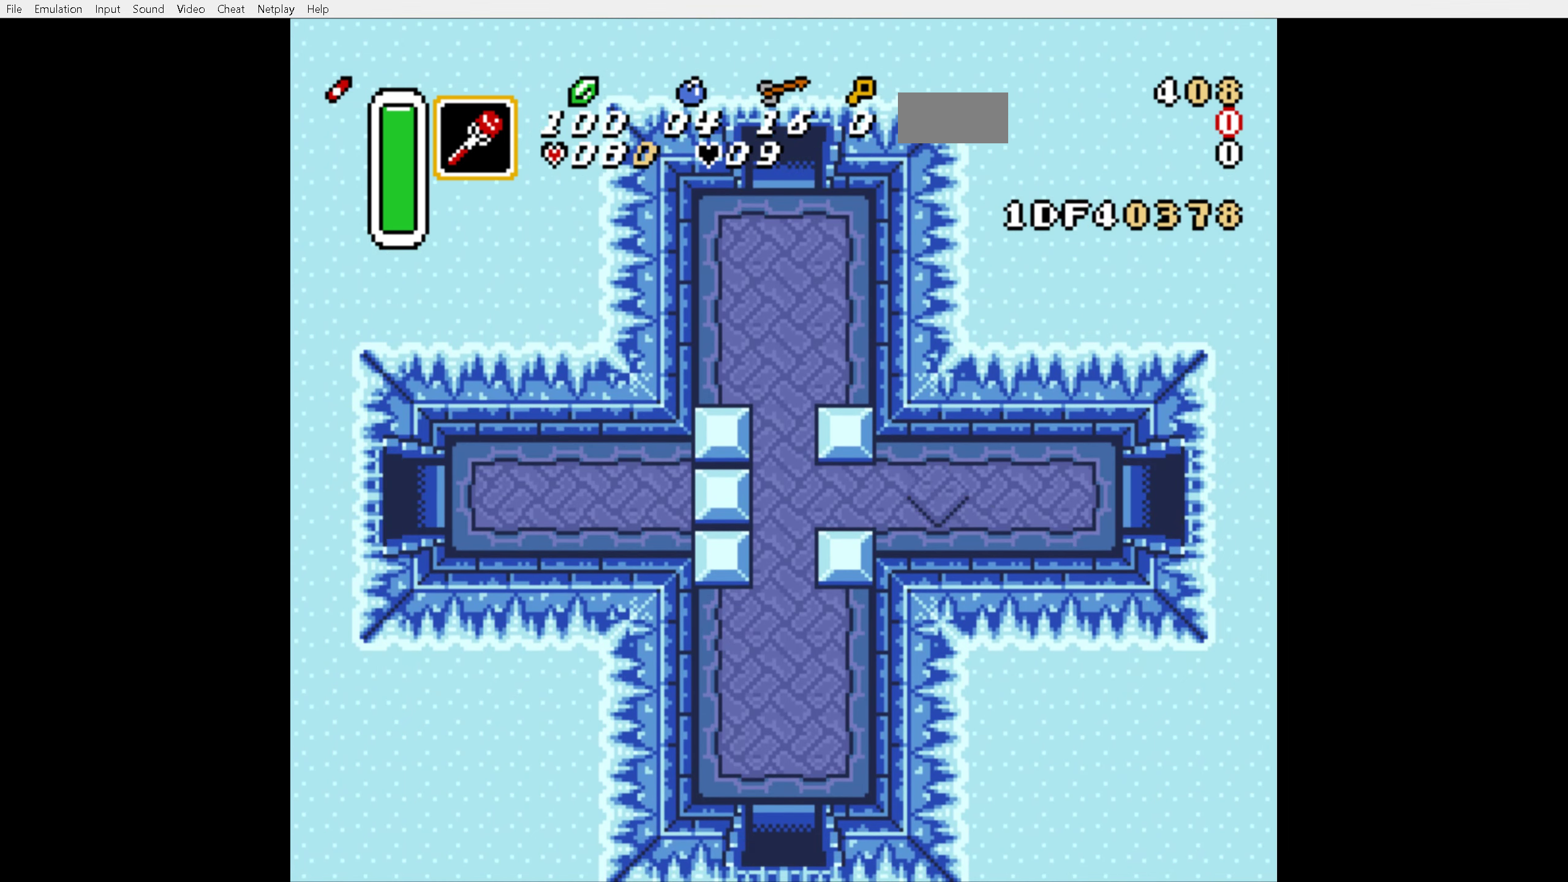
{"buttons": [], "events": []}
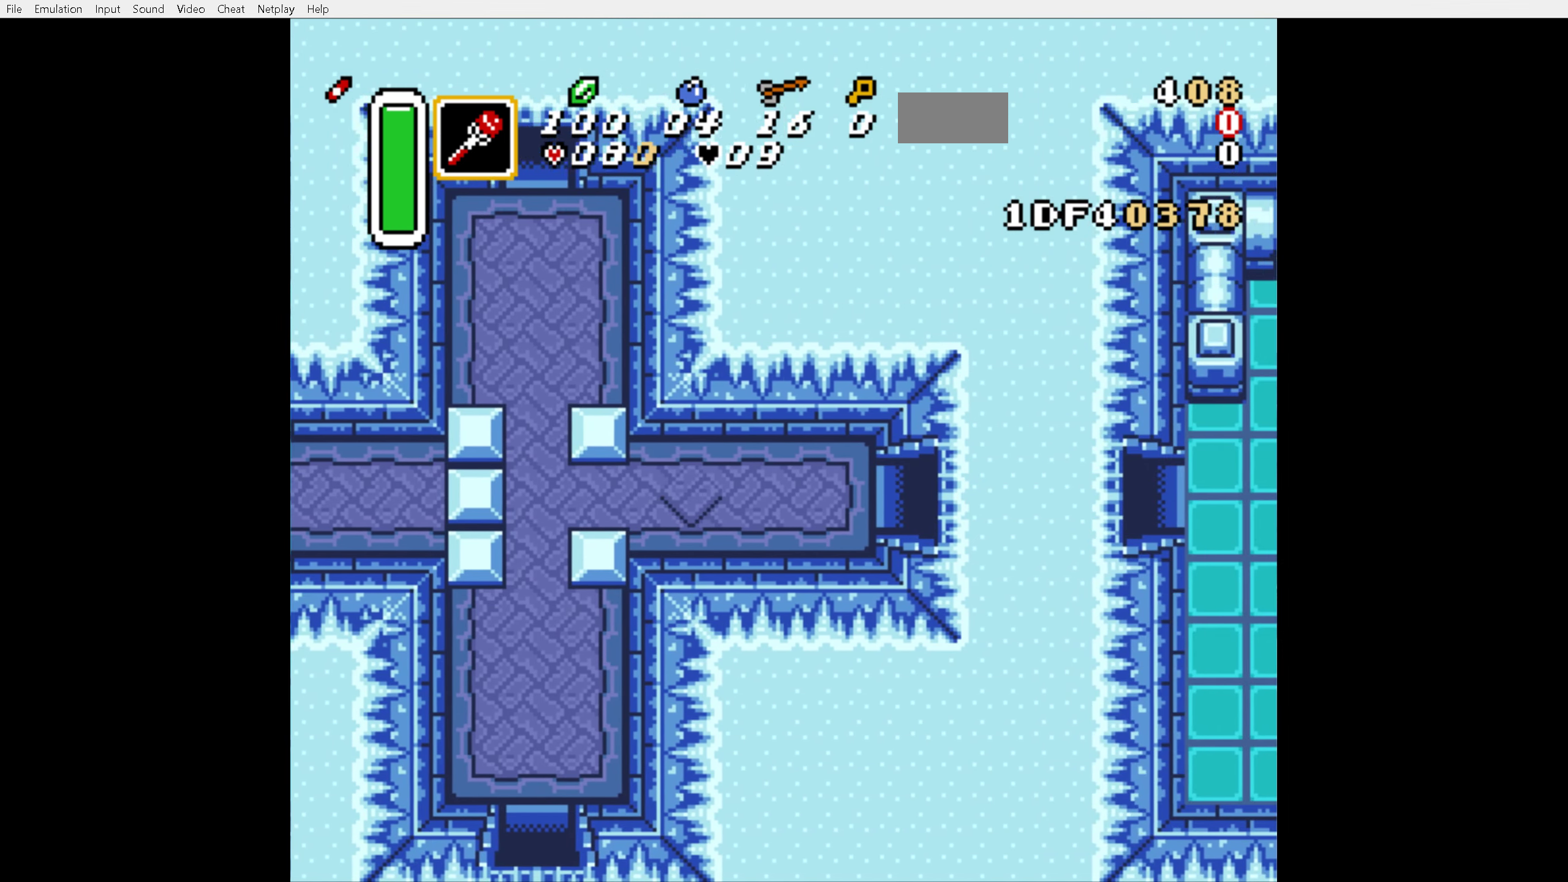
{"buttons": [], "events": []}
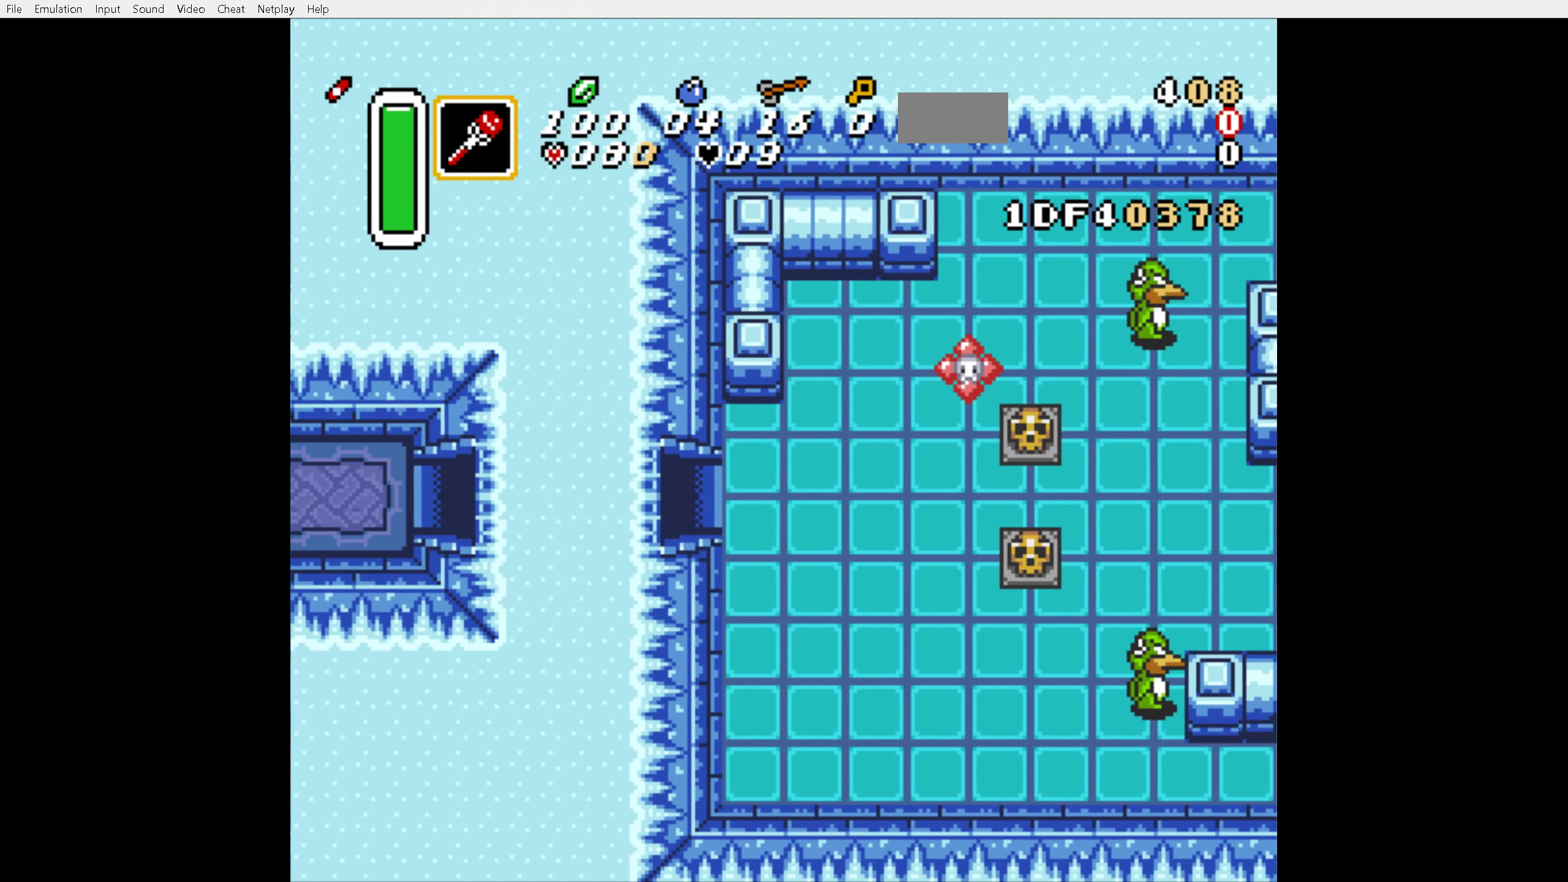
{"buttons": [], "events": []}
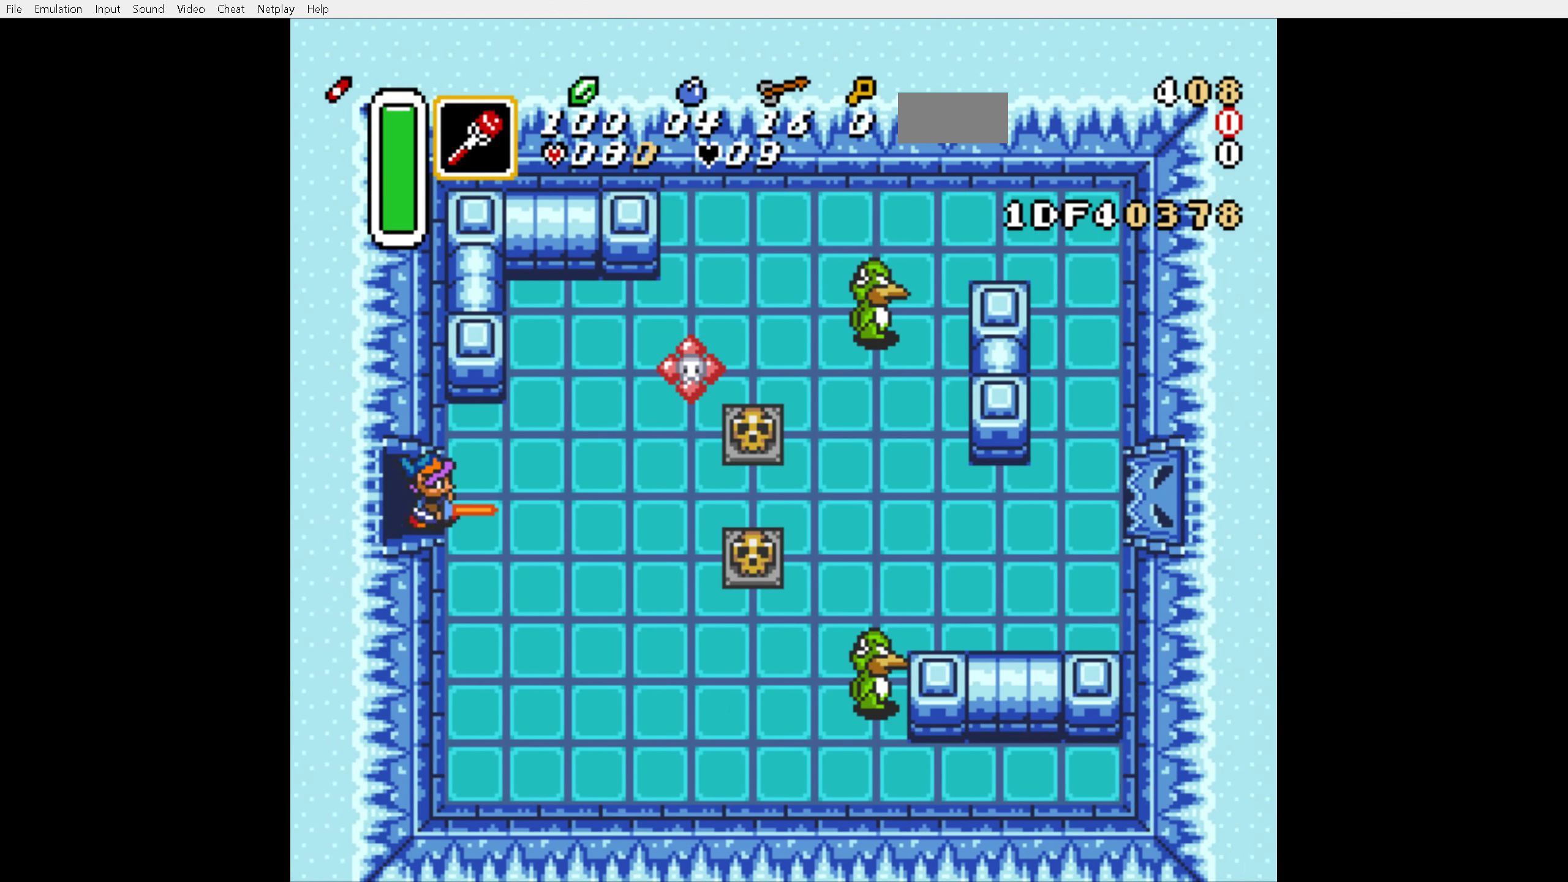
{"buttons": ["DPAD_RIGHT"], "events": [[134, "DPAD_RIGHT", "down"]]}
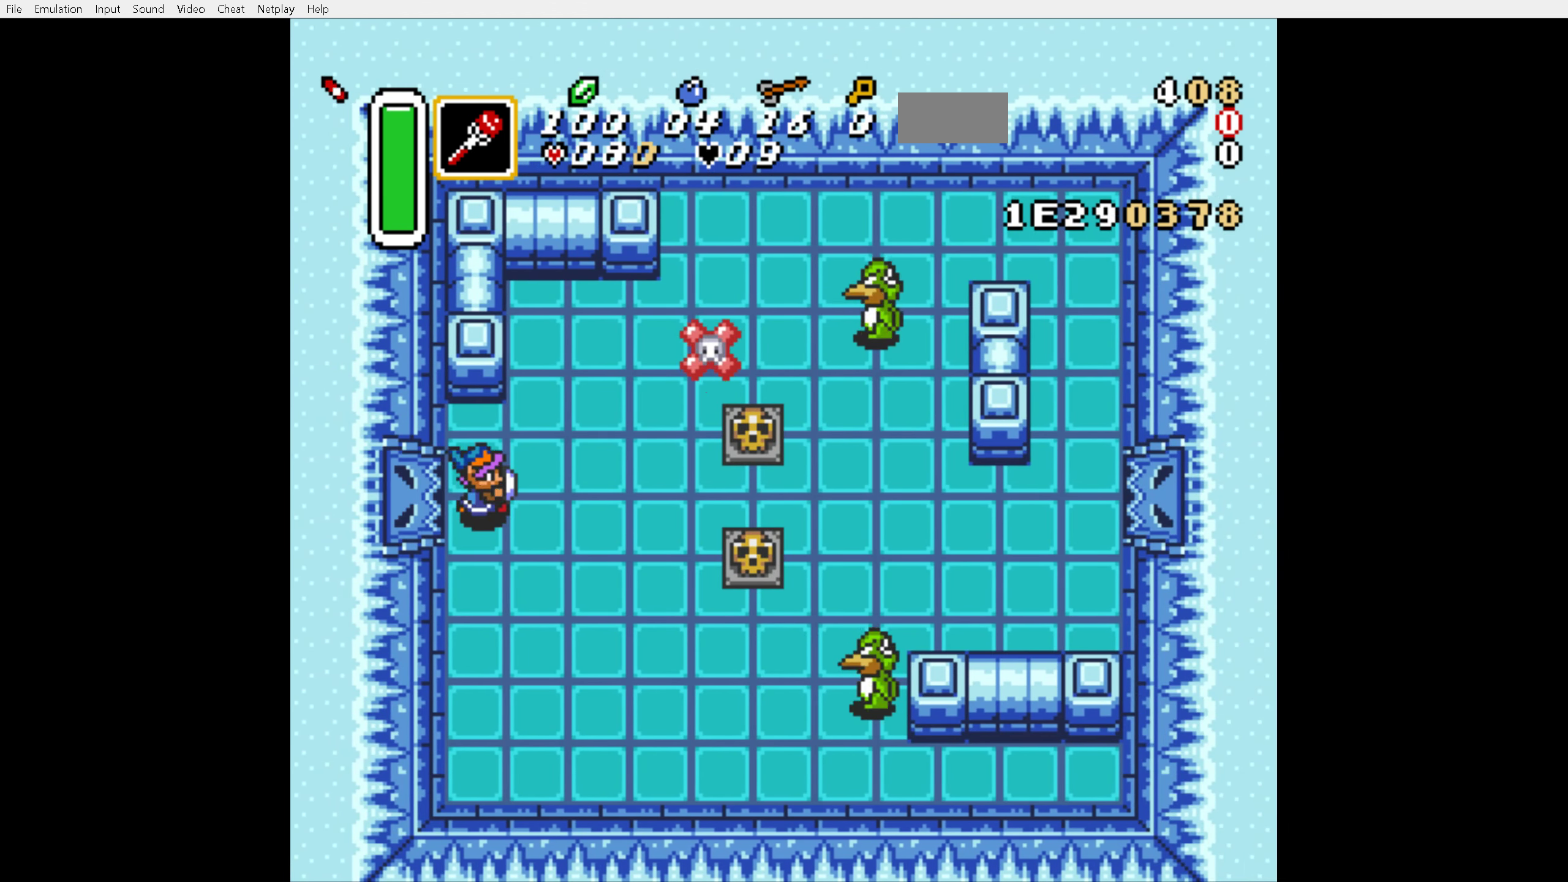
{"buttons": ["DPAD_RIGHT"], "events": []}
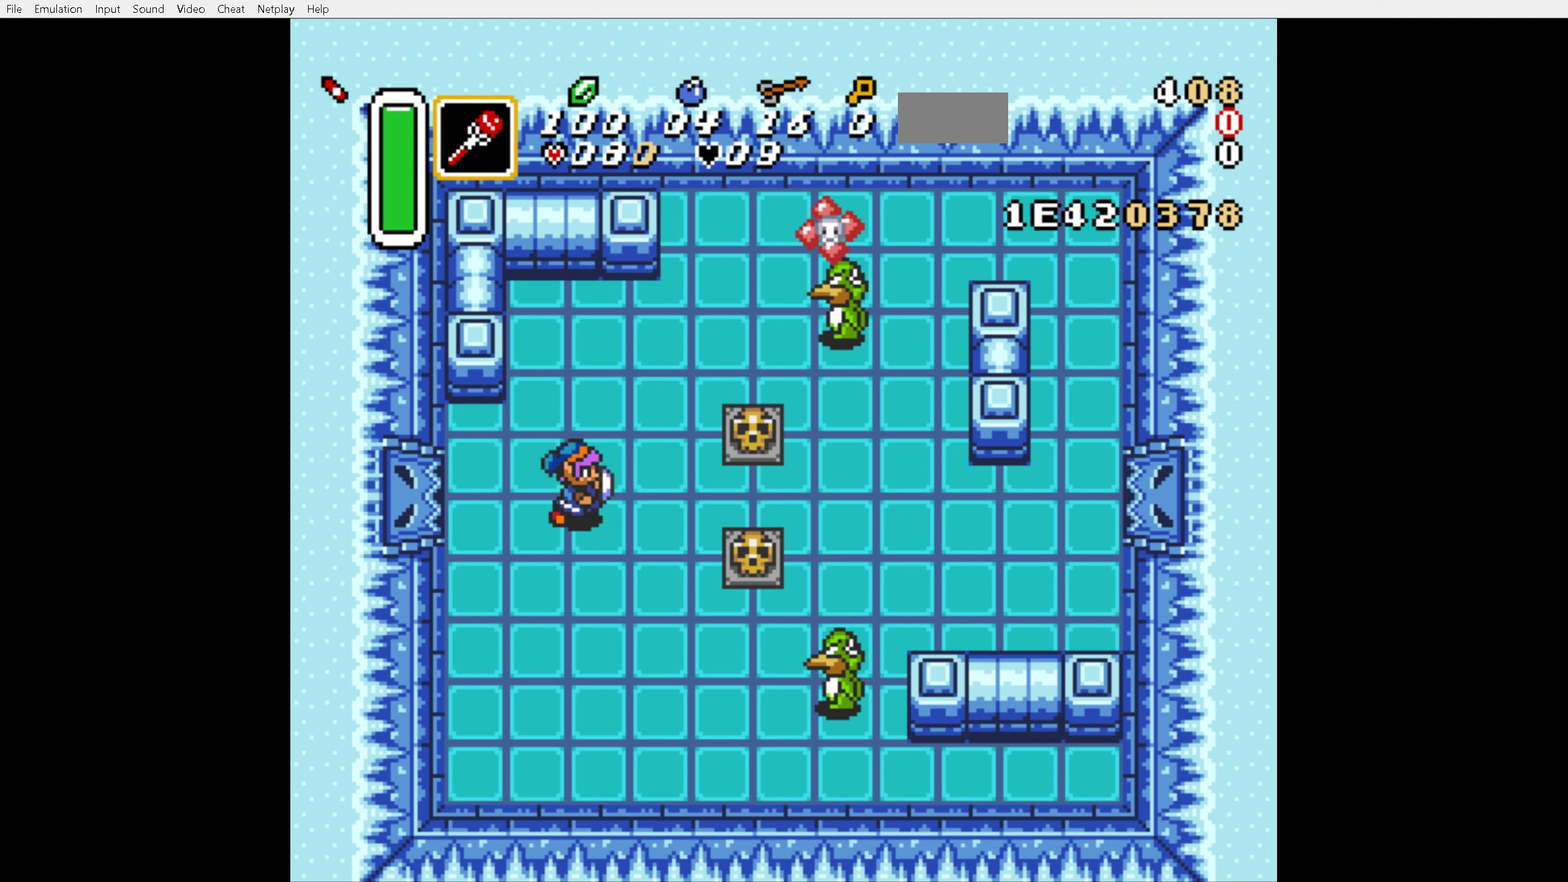
{"buttons": ["DPAD_DOWN"], "events": [[466, "DPAD_RIGHT", "up"], [500, "DPAD_DOWN", "down"]]}
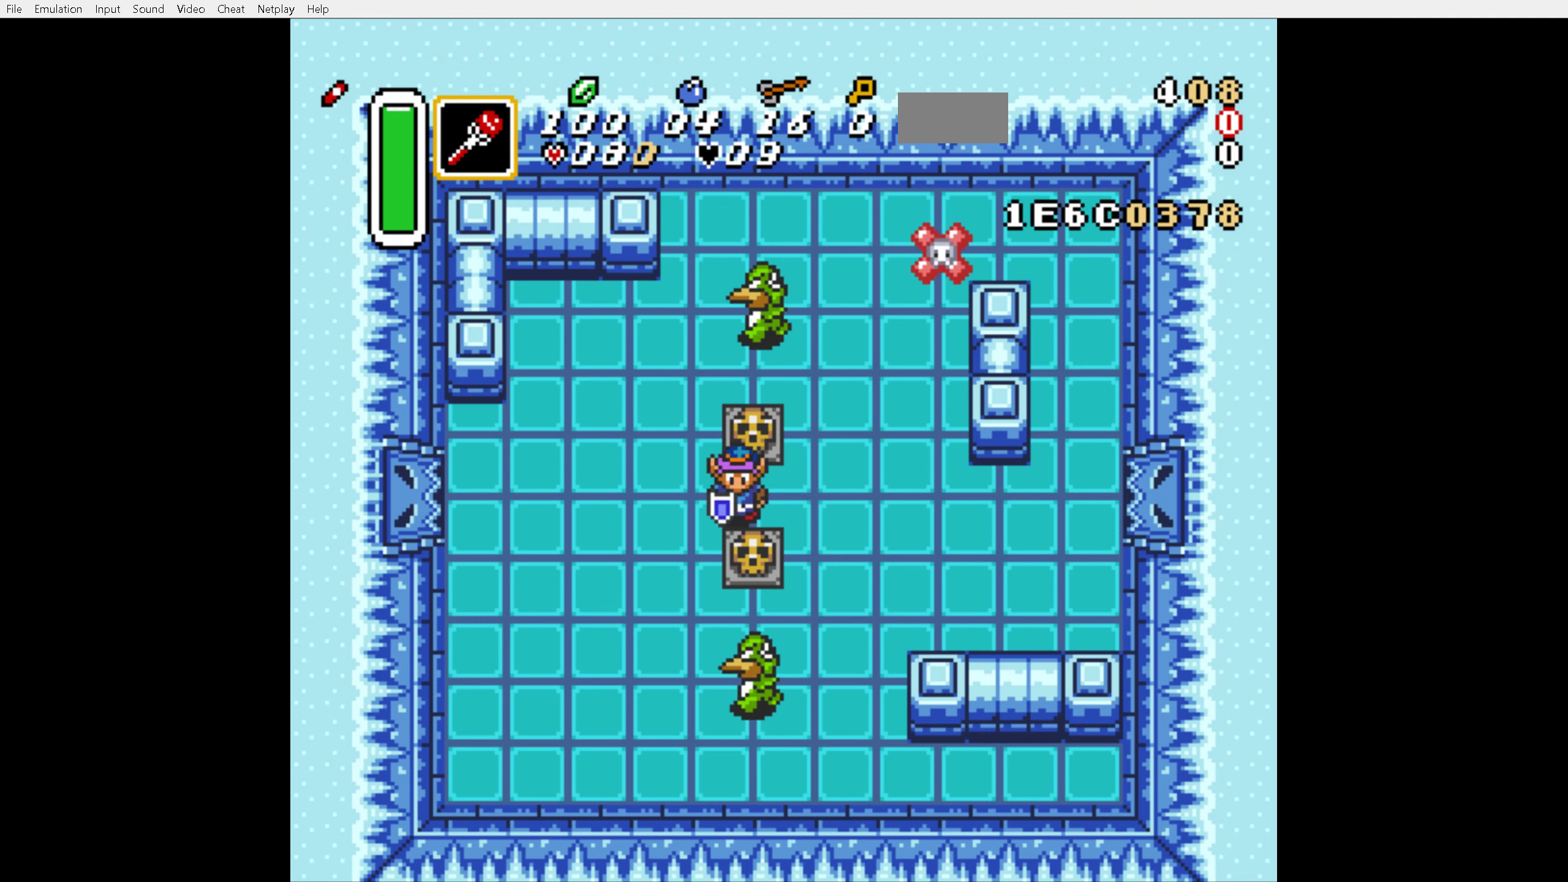
{"buttons": ["DPAD_DOWN", "DPAD_LEFT"], "events": [[83, "A", "down"], [200, "A", "up"], [300, "DPAD_LEFT", "down"]]}
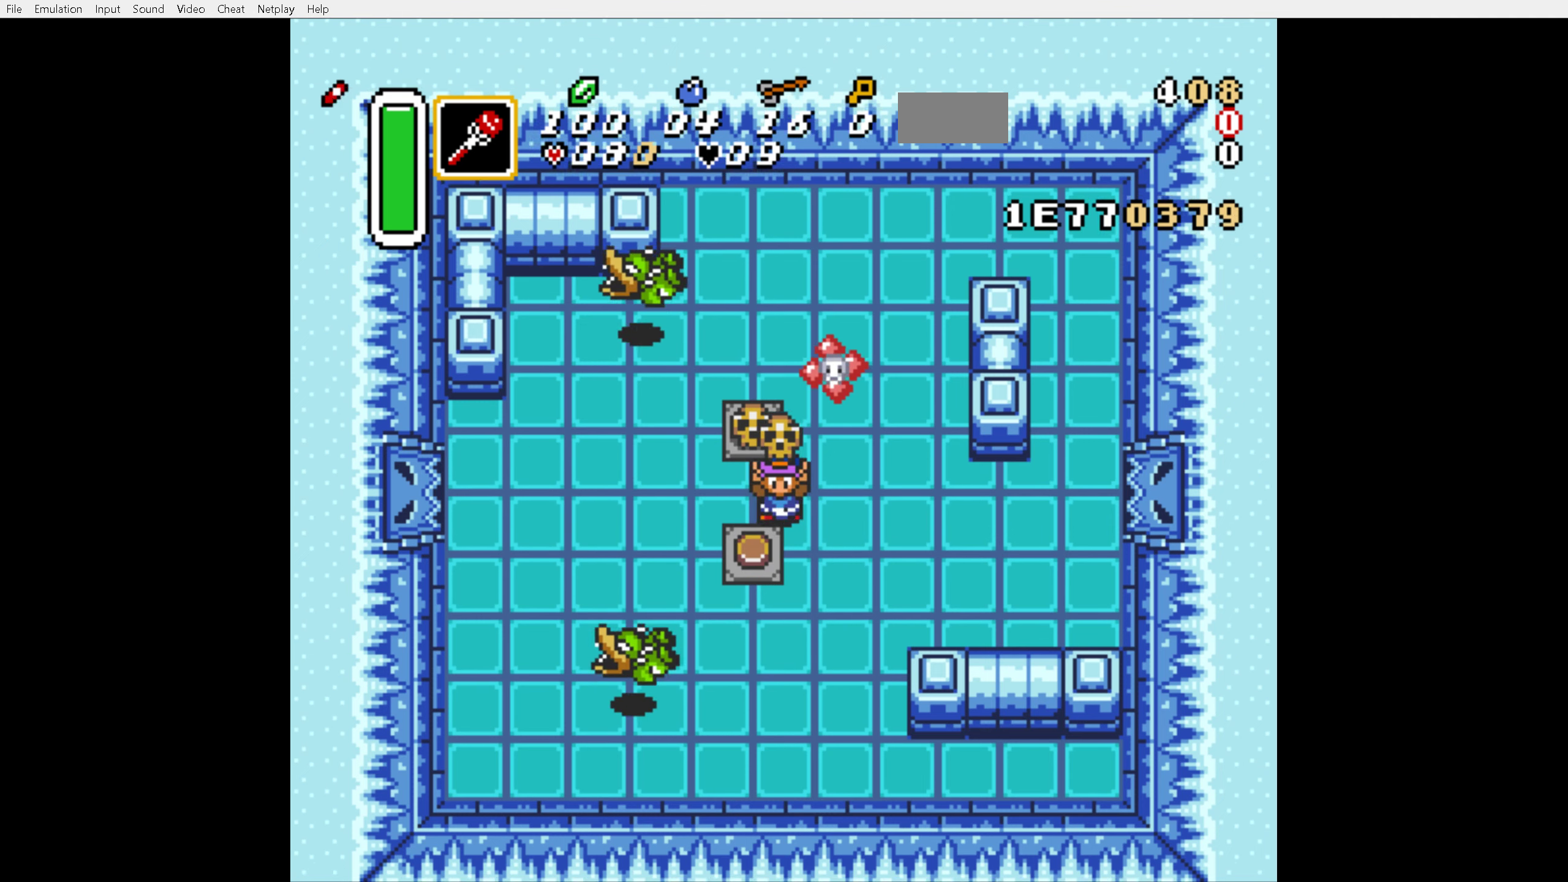
{"buttons": ["DPAD_RIGHT"], "events": [[83, "A", "down"], [183, "DPAD_LEFT", "up"], [200, "A", "up"], [250, "DPAD_DOWN", "up"], [250, "DPAD_RIGHT", "down"]]}
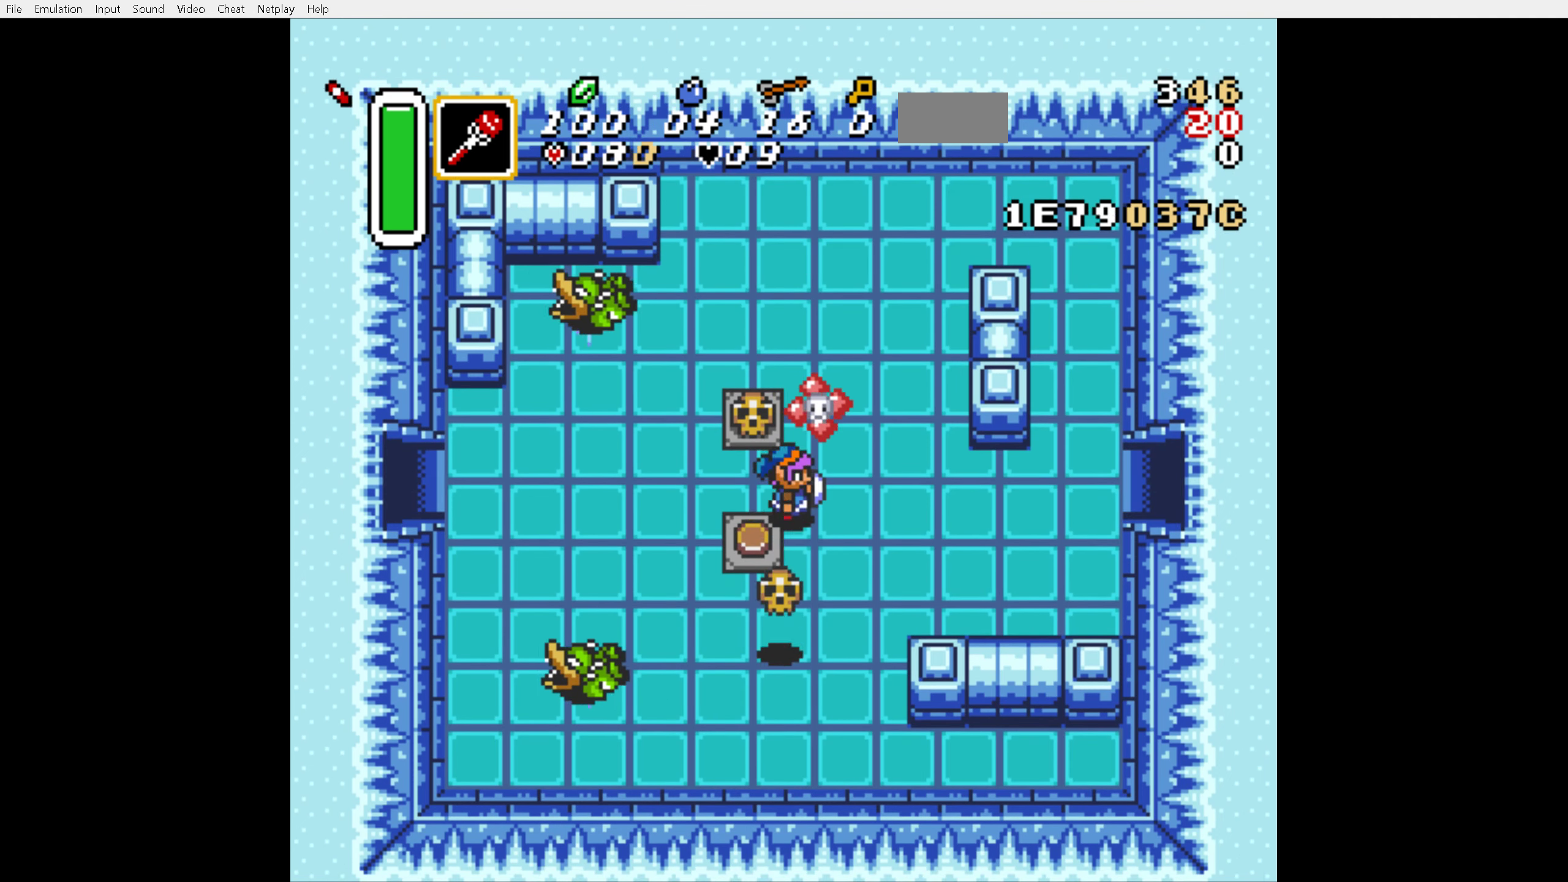
{"buttons": ["A"], "events": [[50, "A", "down"], [133, "DPAD_RIGHT", "up"]]}
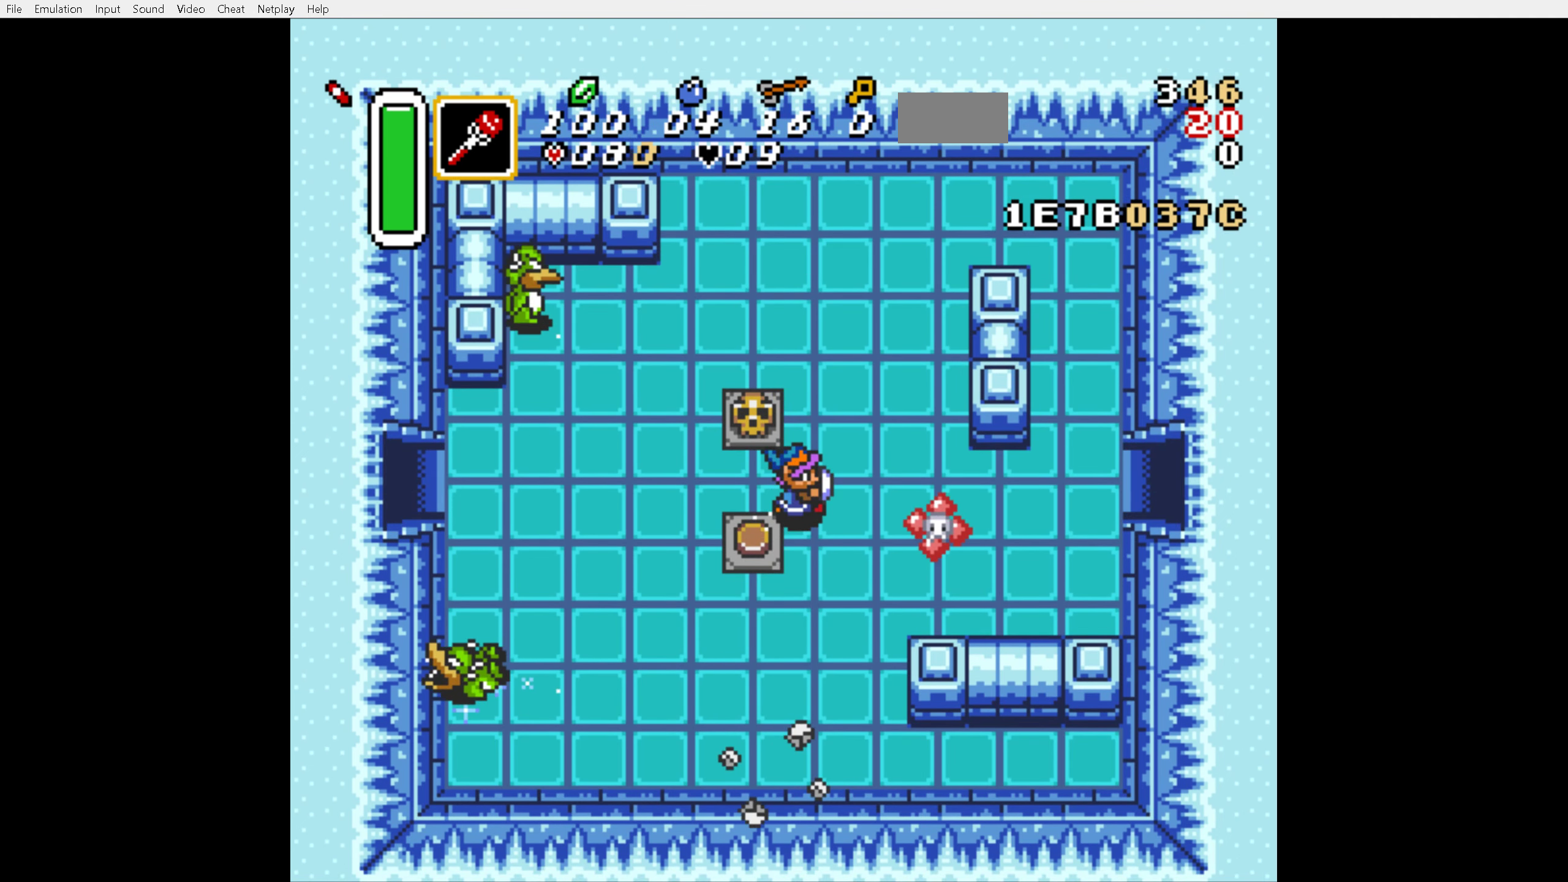
{"buttons": ["DPAD_LEFT"], "events": [[316, "DPAD_LEFT", "down"], [333, "A", "up"]]}
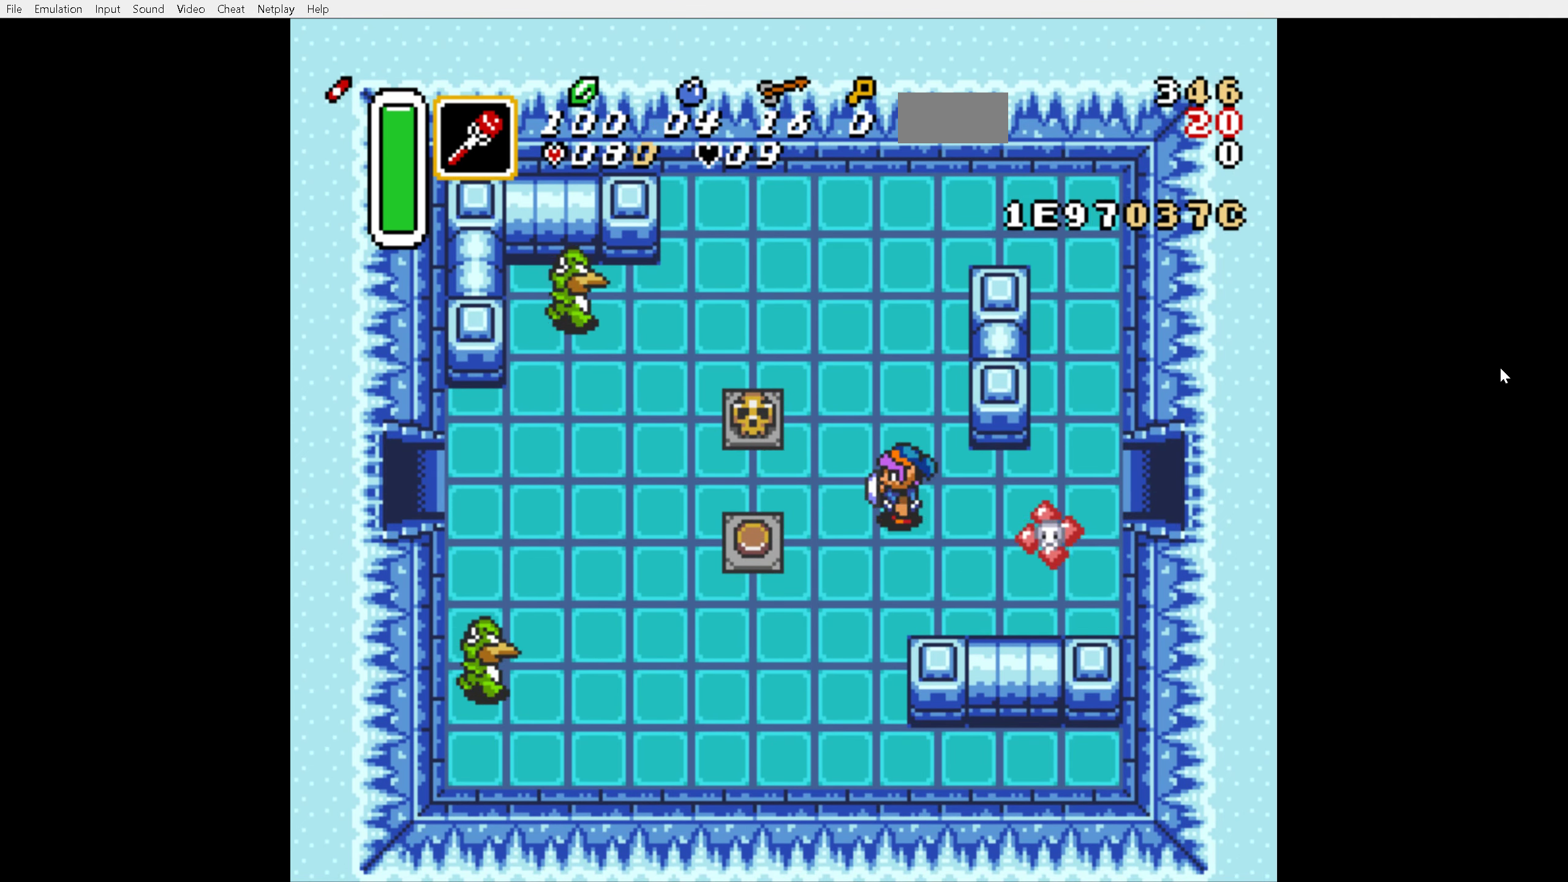
{"buttons": ["A"], "events": [[33, "DPAD_LEFT", "up"], [33, "DPAD_RIGHT", "down"], [66, "A", "down"], [150, "DPAD_RIGHT", "up"]]}
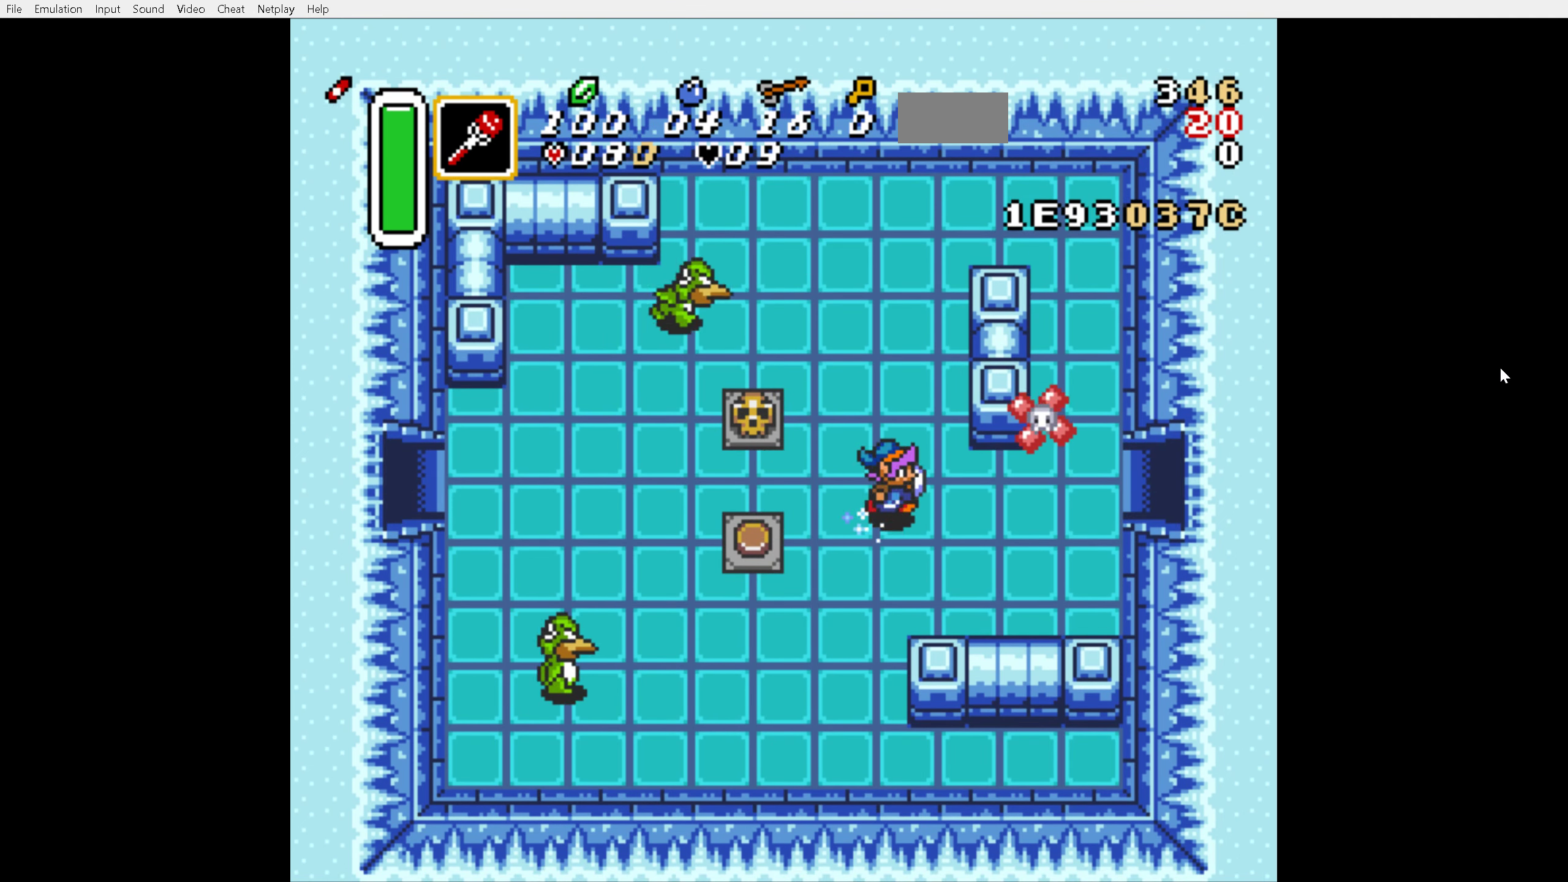
{"buttons": ["A"], "events": []}
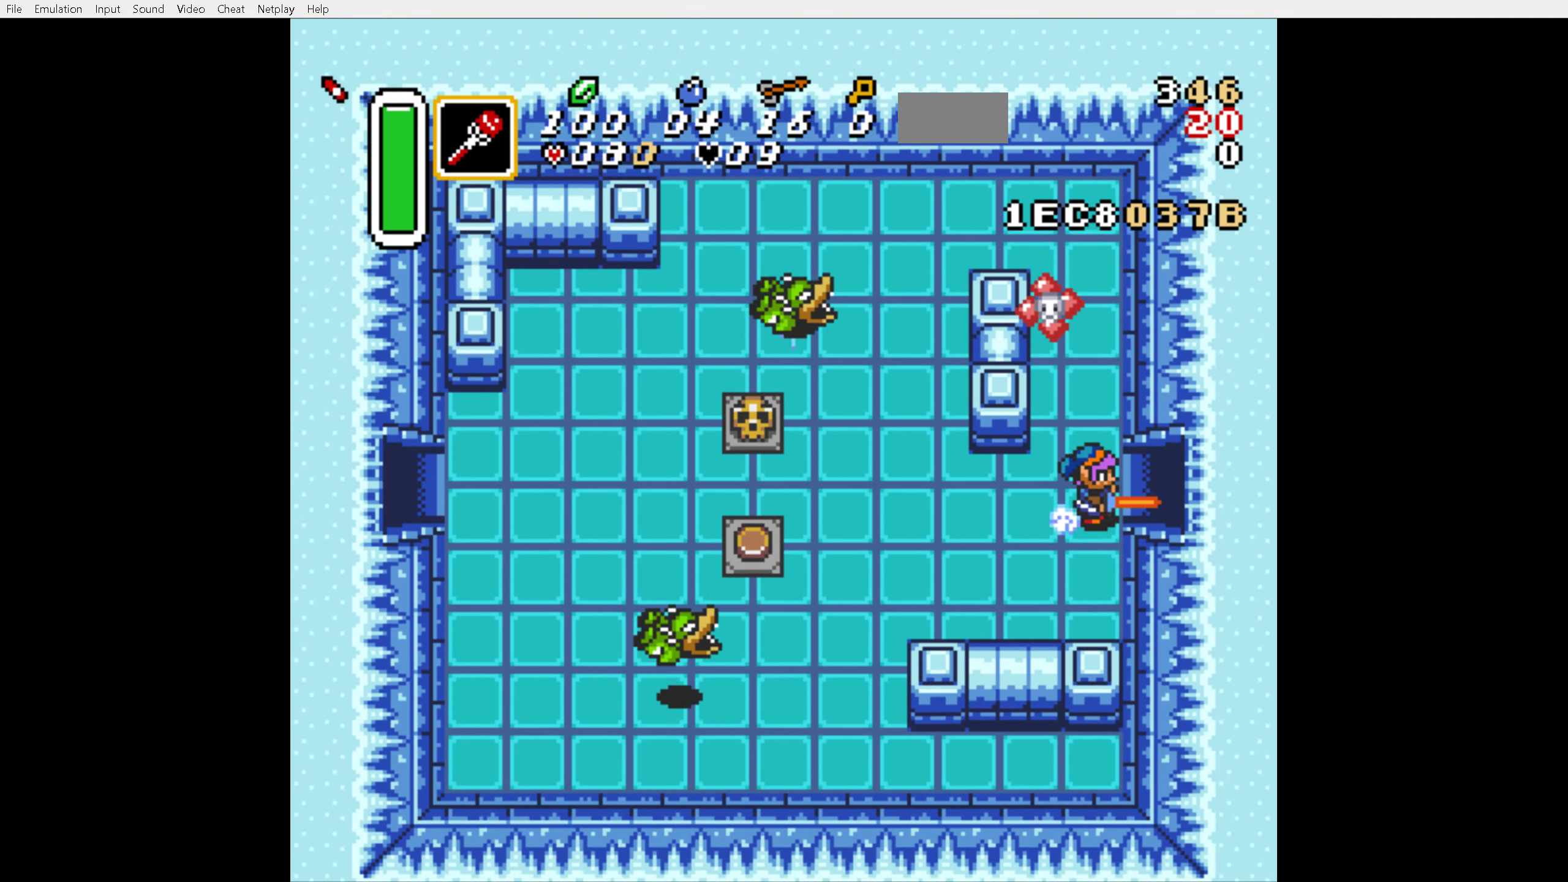
{"buttons": [], "events": [[350, "A", "up"]]}
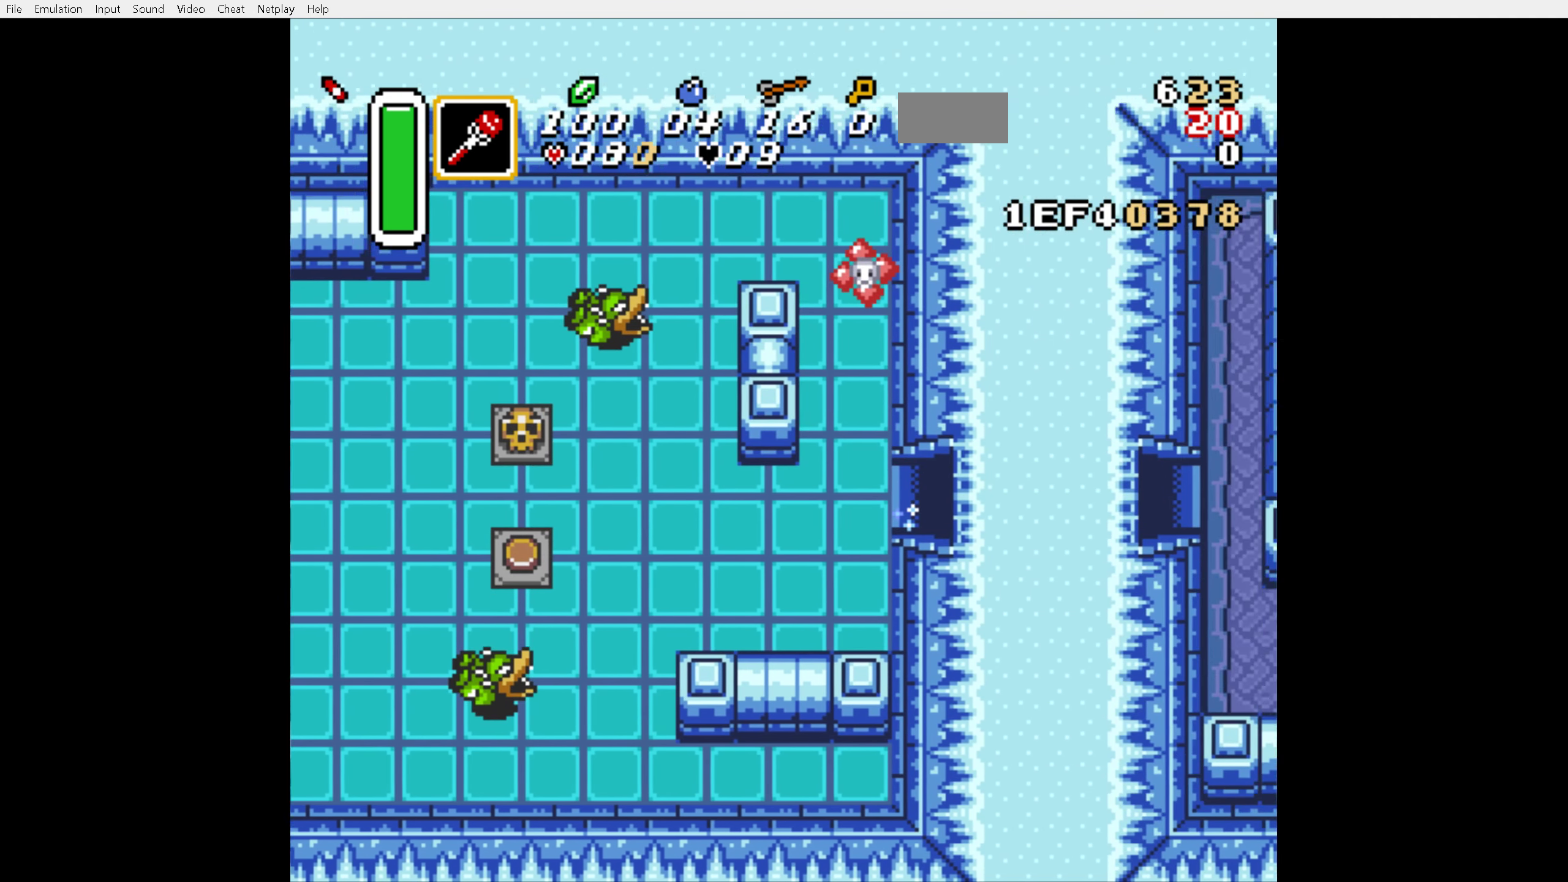
{"buttons": [], "events": []}
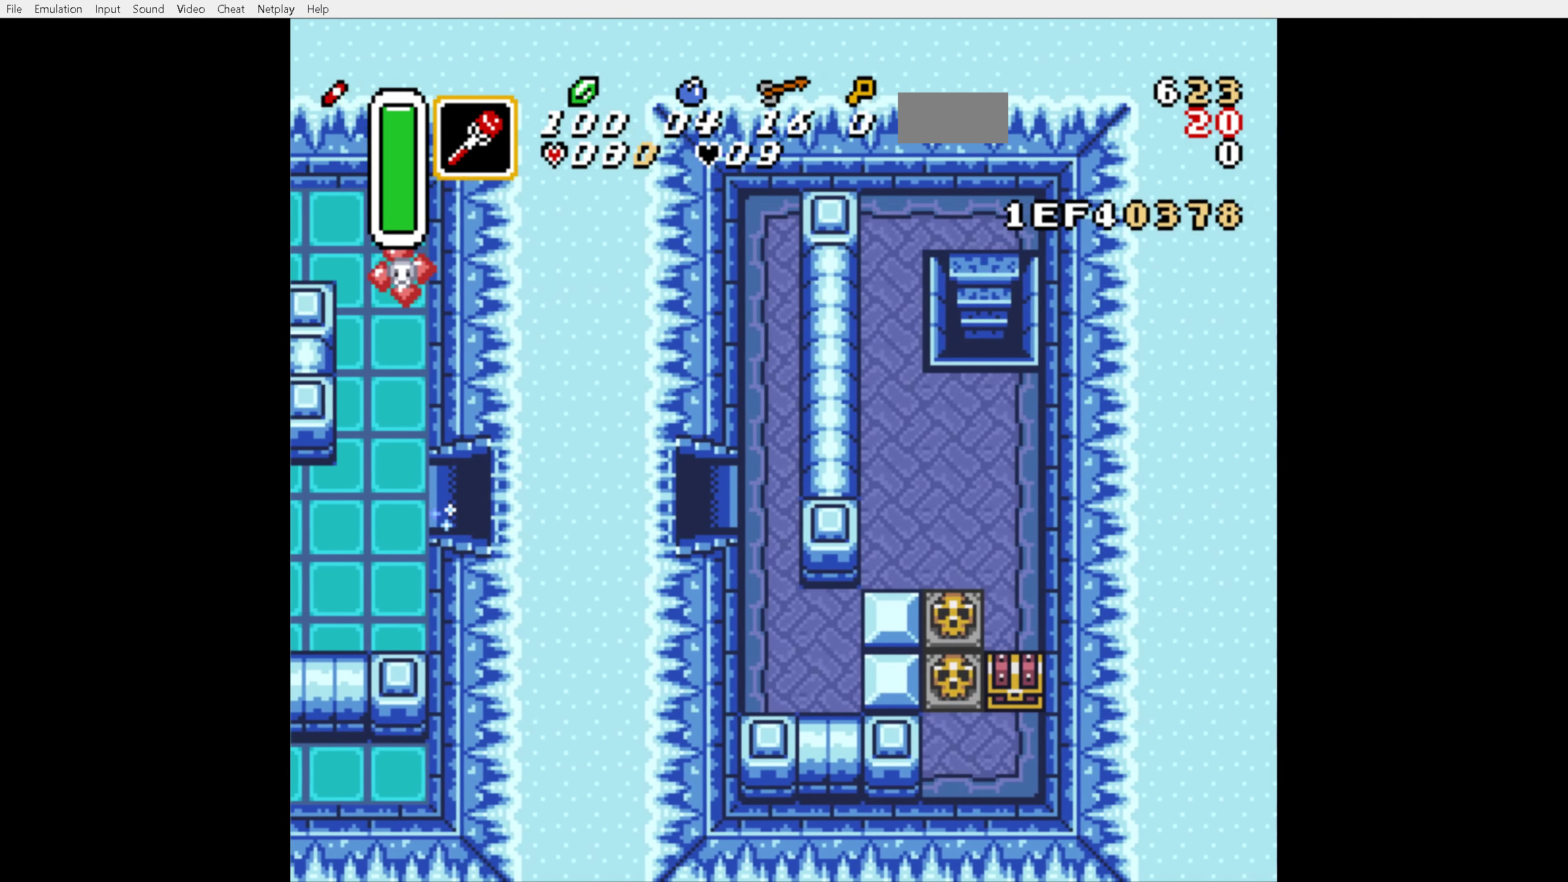
{"buttons": ["DPAD_RIGHT"], "events": [[100, "DPAD_RIGHT", "down"]]}
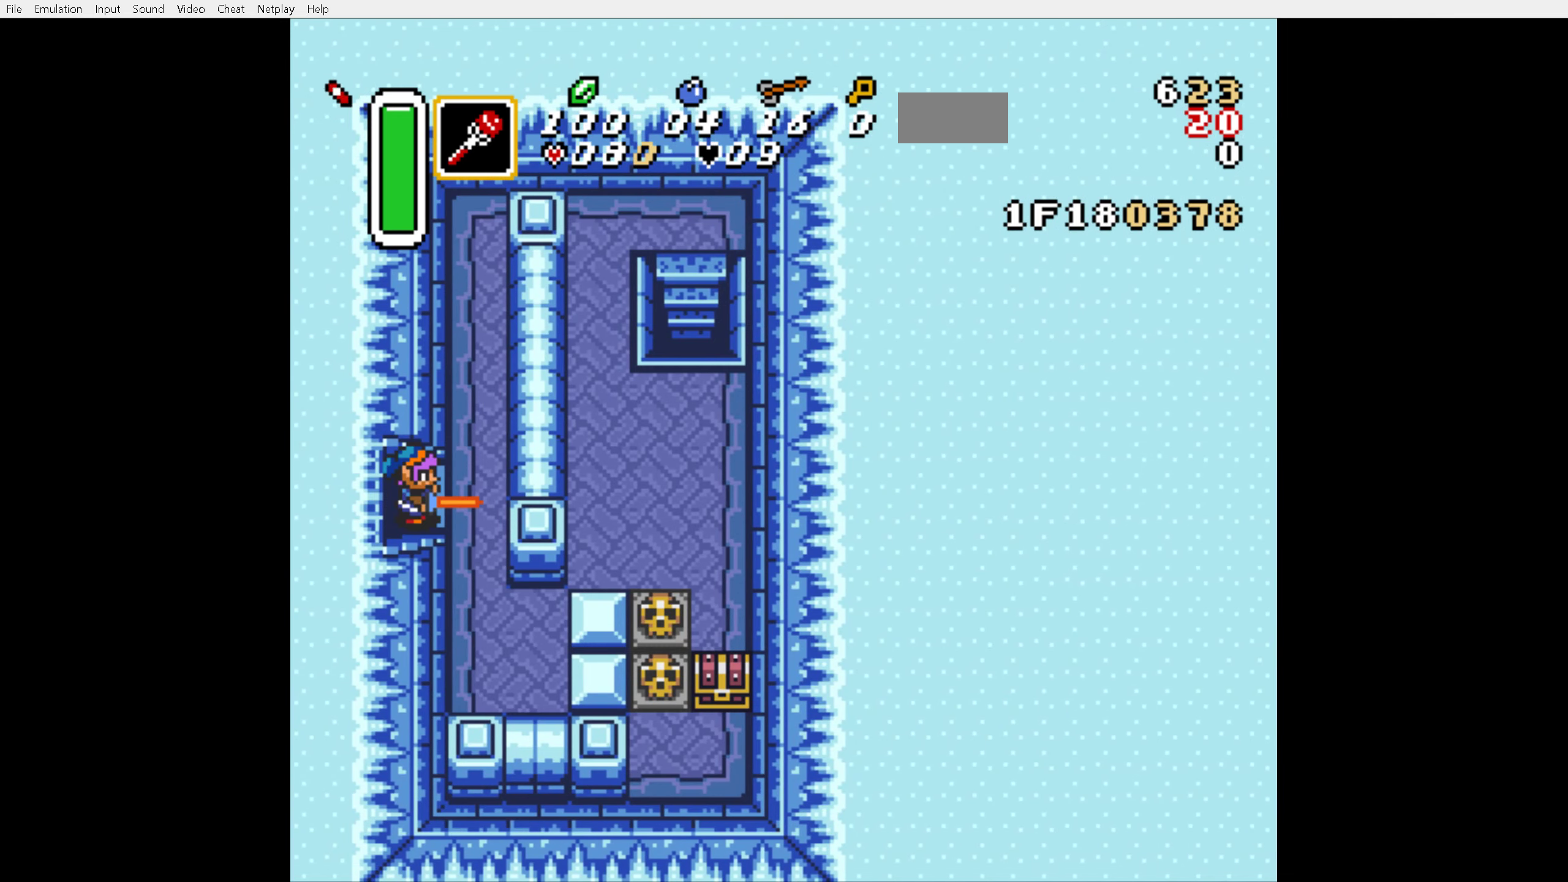
{"buttons": [], "events": [[450, "DPAD_RIGHT", "up"]]}
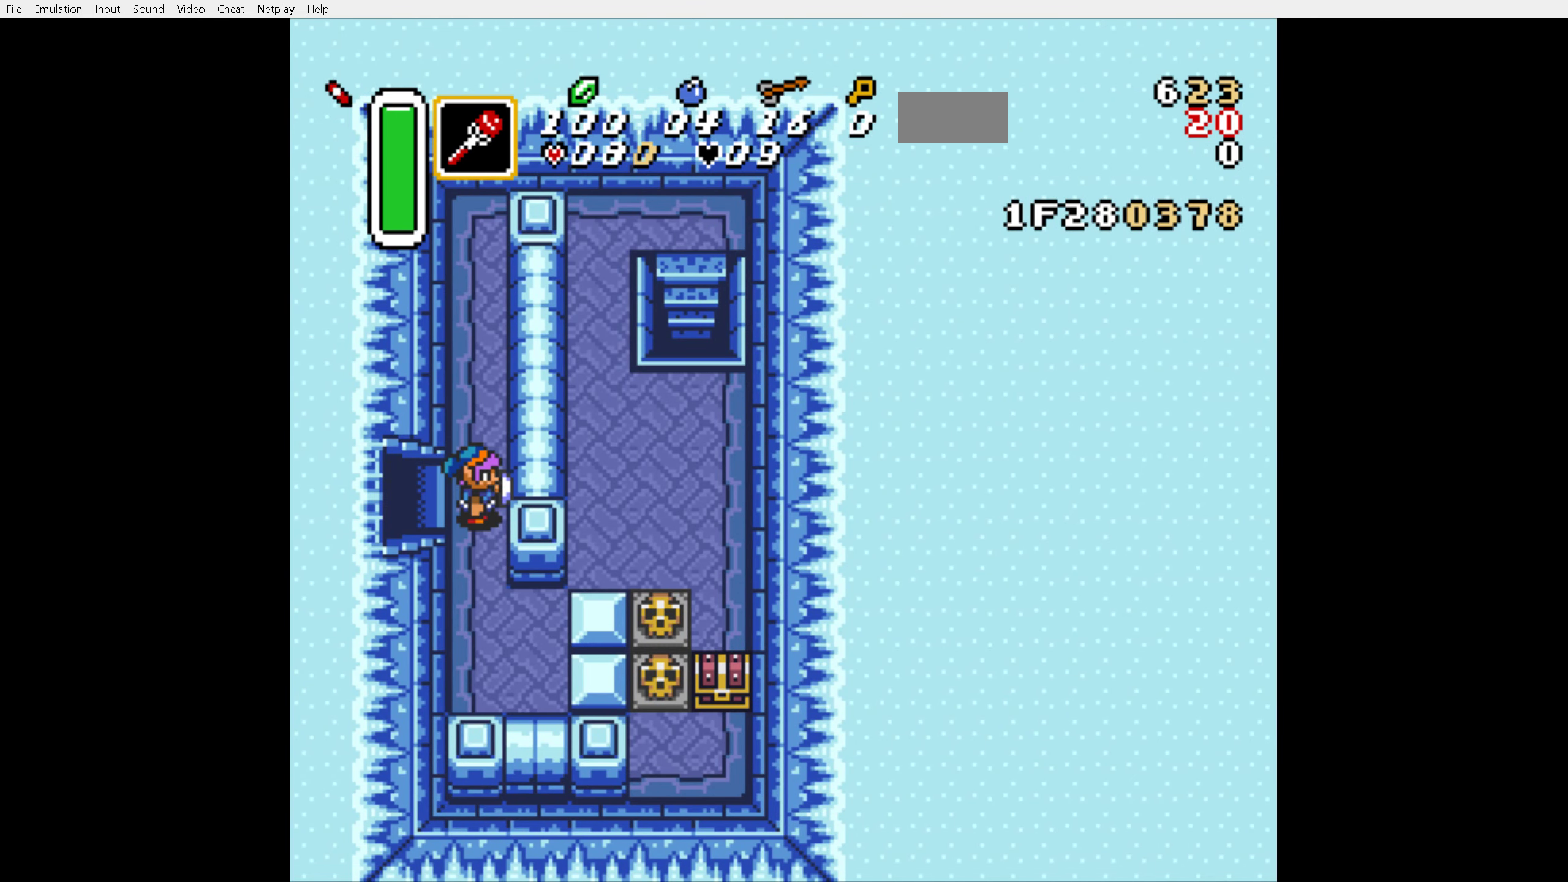
{"buttons": ["B"], "events": [[233, "DPAD_RIGHT", "down"], [333, "DPAD_RIGHT", "up"], [450, "B", "down"]]}
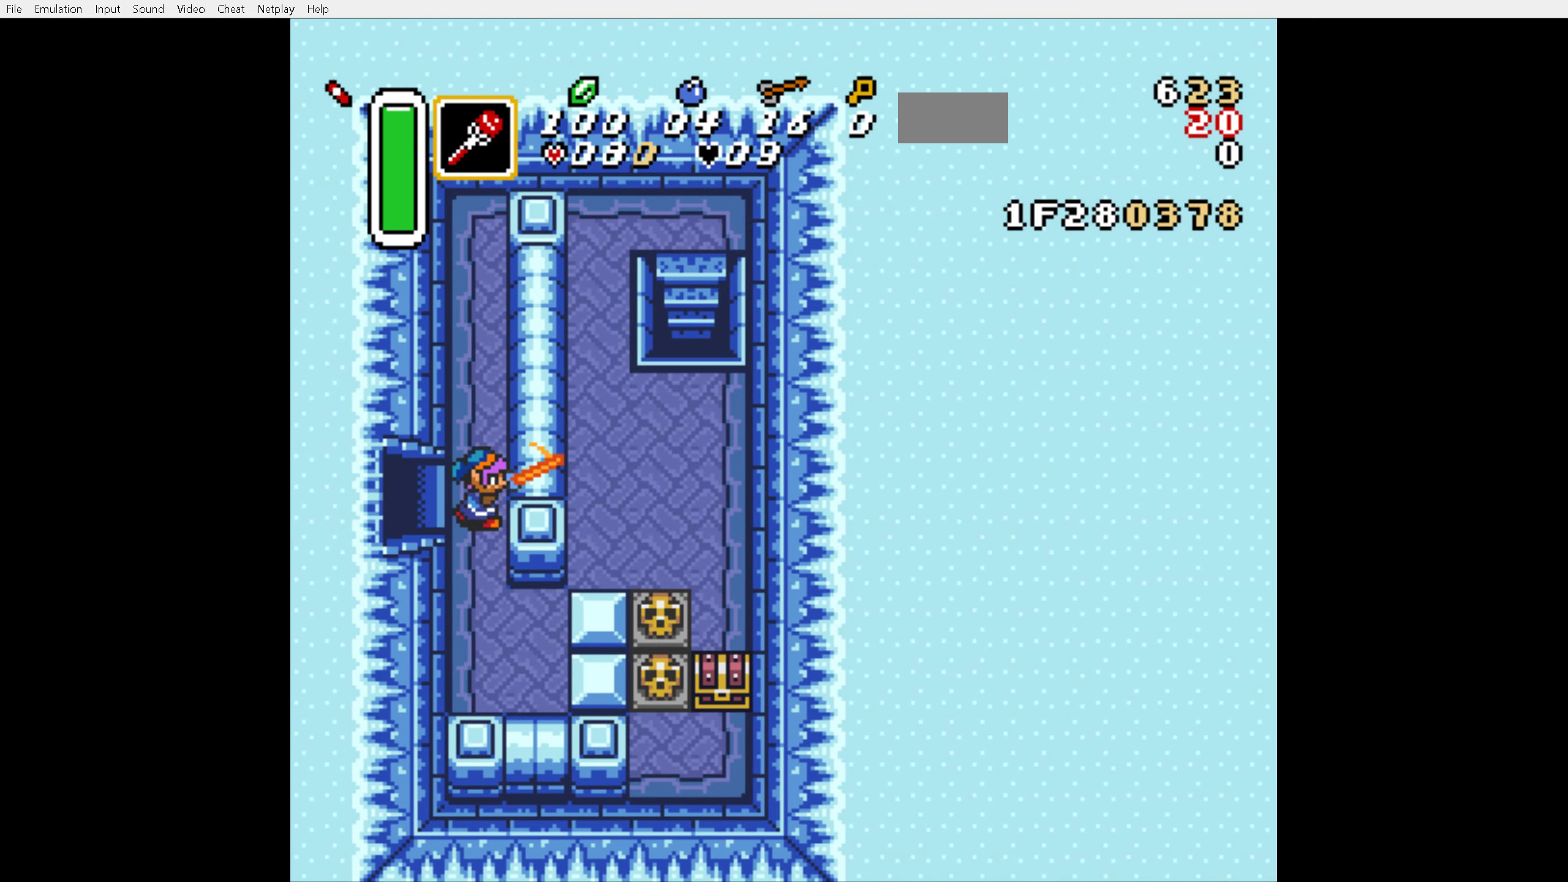
{"buttons": [], "events": [[33, "B", "up"], [183, "DPAD_RIGHT", "down"], [250, "DPAD_DOWN", "down"], [433, "DPAD_DOWN", "up"], [450, "DPAD_RIGHT", "up"]]}
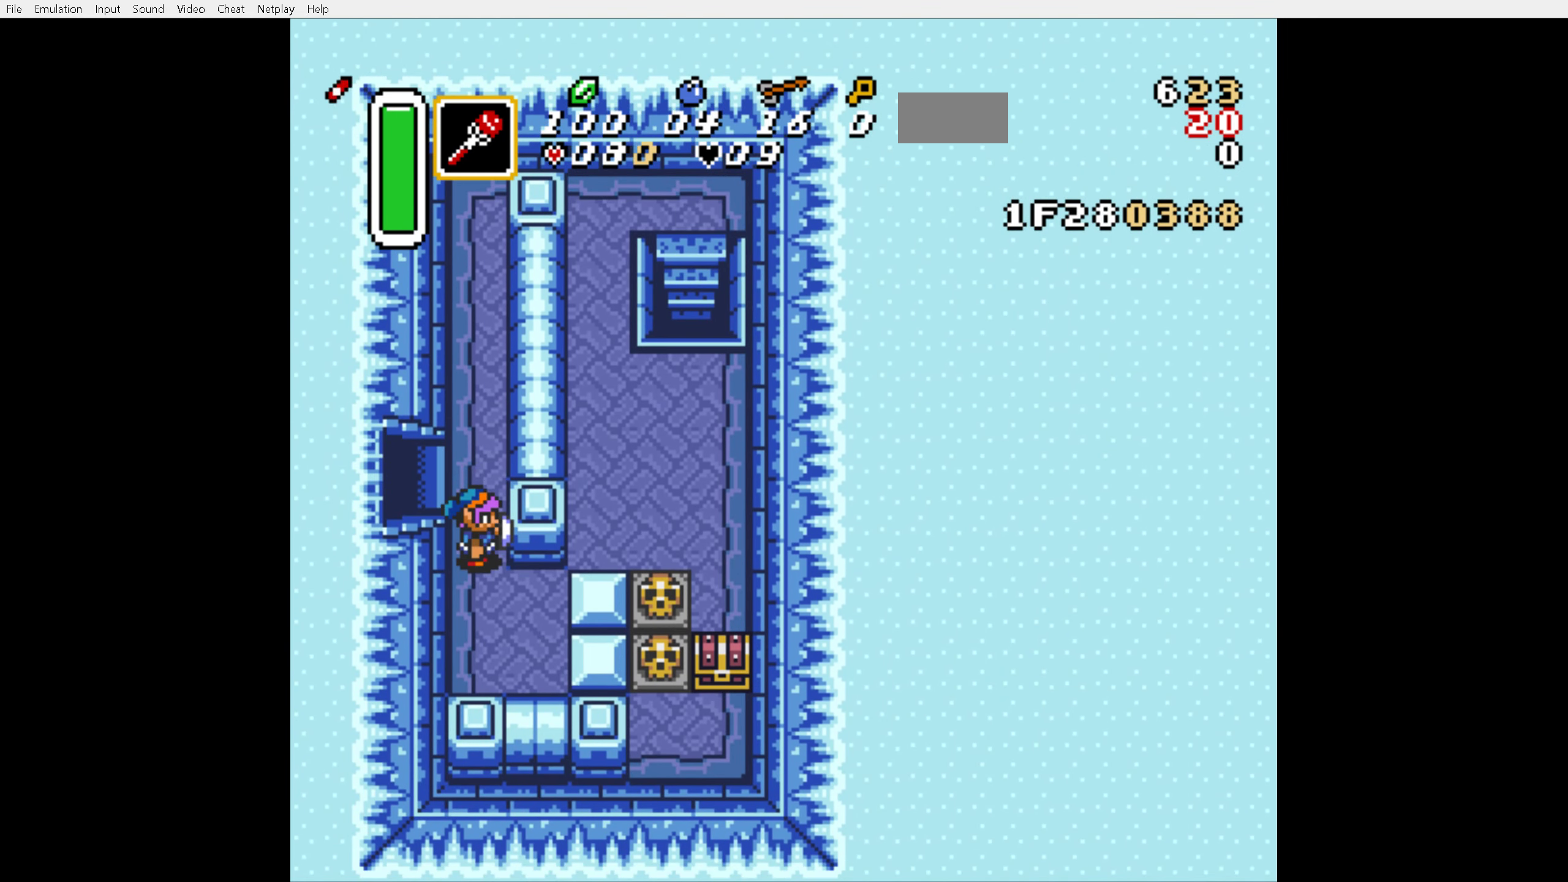
{"buttons": ["DPAD_LEFT"], "events": [[167, "DPAD_UP", "down"], [367, "DPAD_LEFT", "down"], [367, "DPAD_UP", "up"]]}
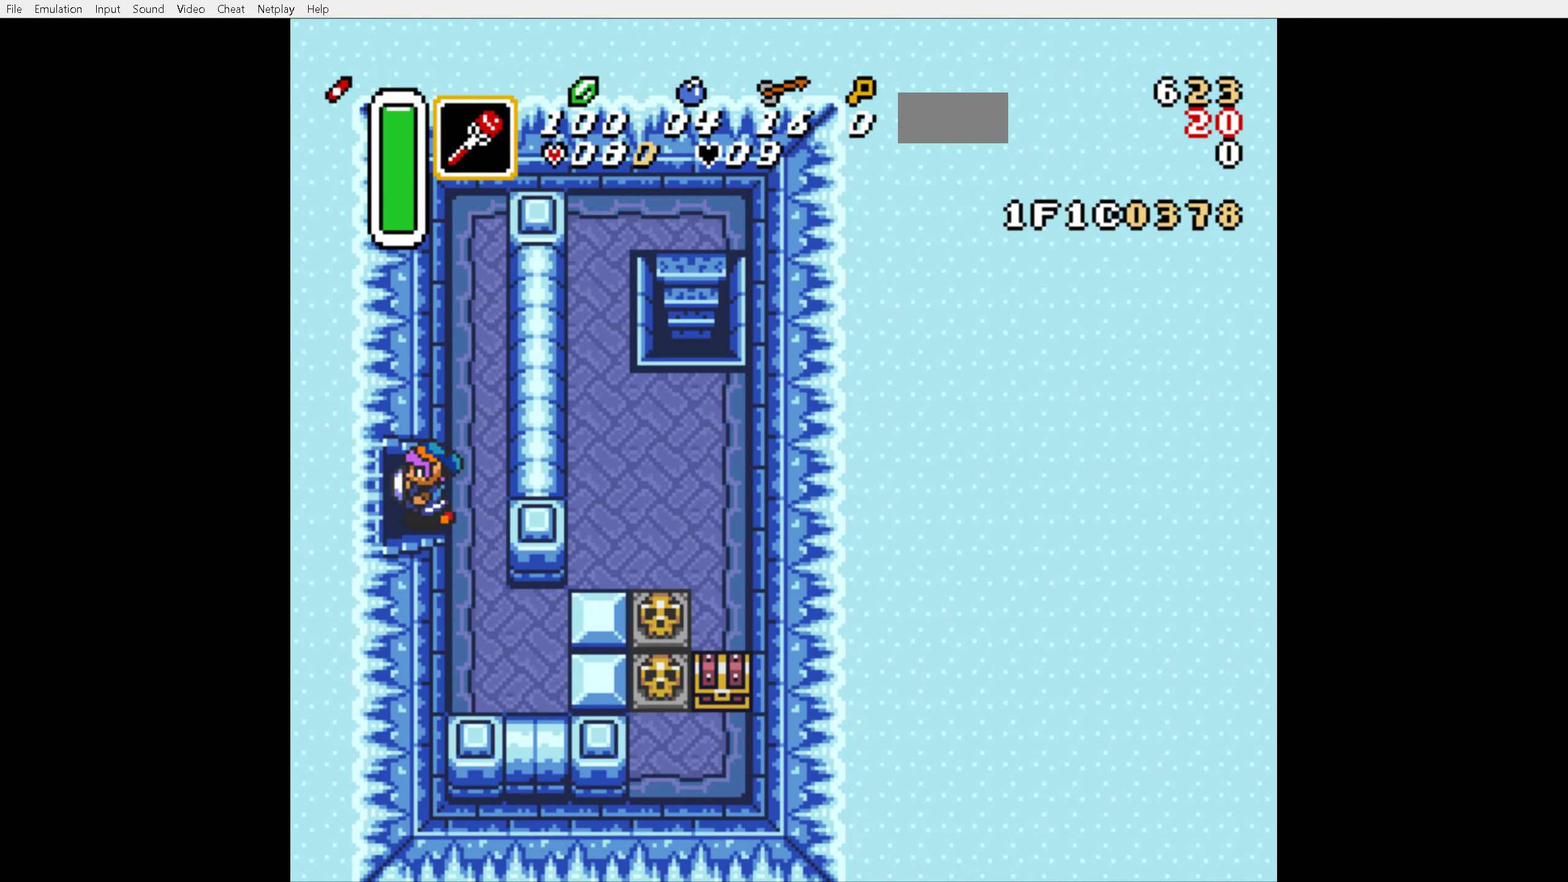
{"buttons": ["DPAD_RIGHT"], "events": [[83, "DPAD_LEFT", "up"], [200, "DPAD_RIGHT", "down"]]}
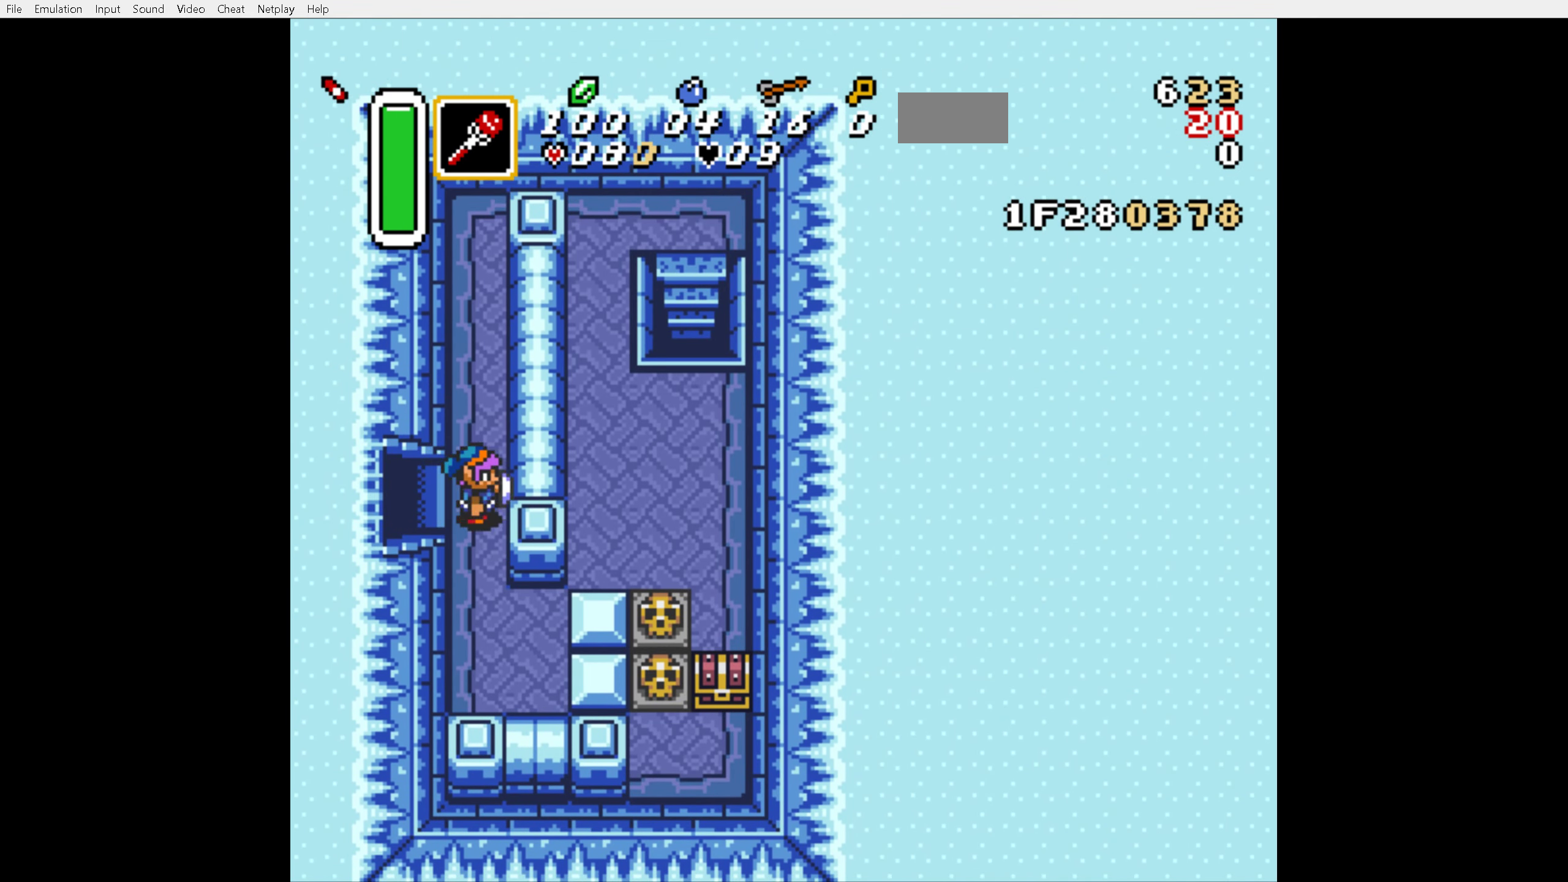
{"buttons": ["DPAD_DOWN", "DPAD_RIGHT"], "events": [[17, "DPAD_RIGHT", "up"], [117, "DPAD_LEFT", "down"], [150, "B", "down"], [150, "DPAD_LEFT", "up"], [183, "B", "up"], [400, "DPAD_RIGHT", "down"], [417, "DPAD_DOWN", "down"]]}